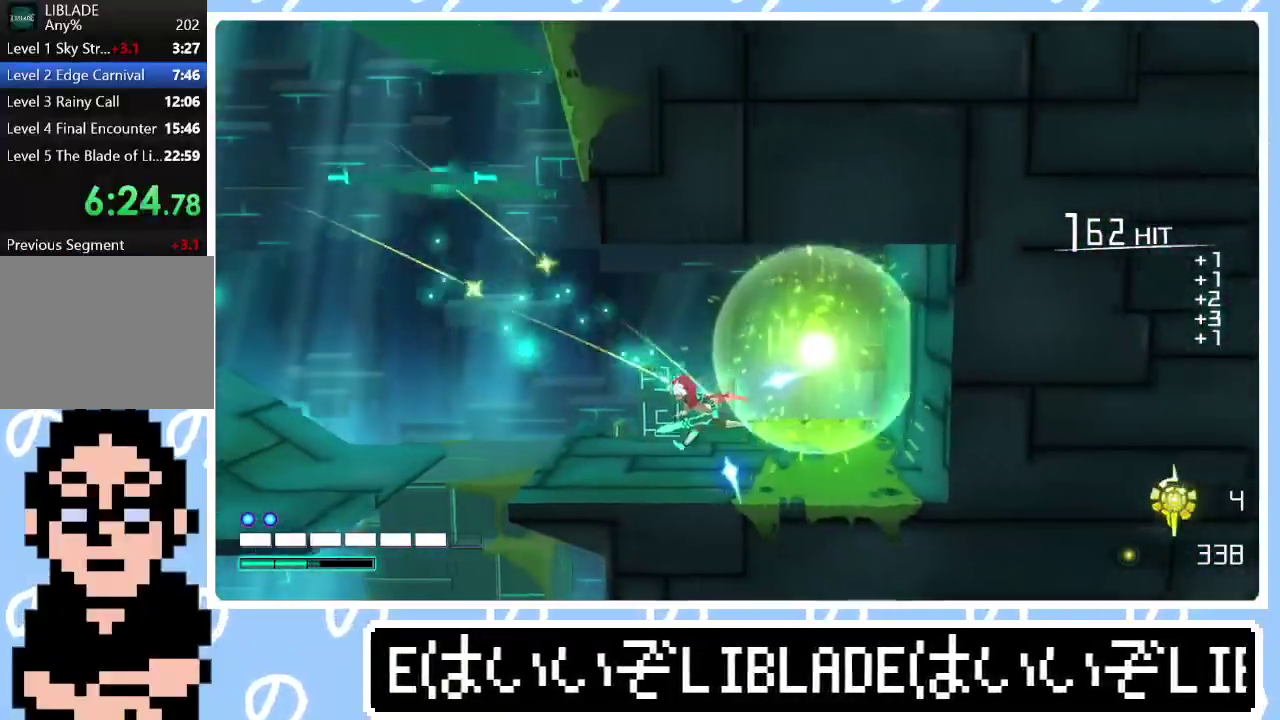
Gameplay with a controller (PlayStation layout); each line is a JSON object with the inputs held at the frame after it. "events" lists button and stick changes between this image and that frame as [ms after this image, input, new state], when the widget could be followed in between. Not read: R1.
{"buttons": [], "left_stick": "left", "right_stick": "center", "events": []}
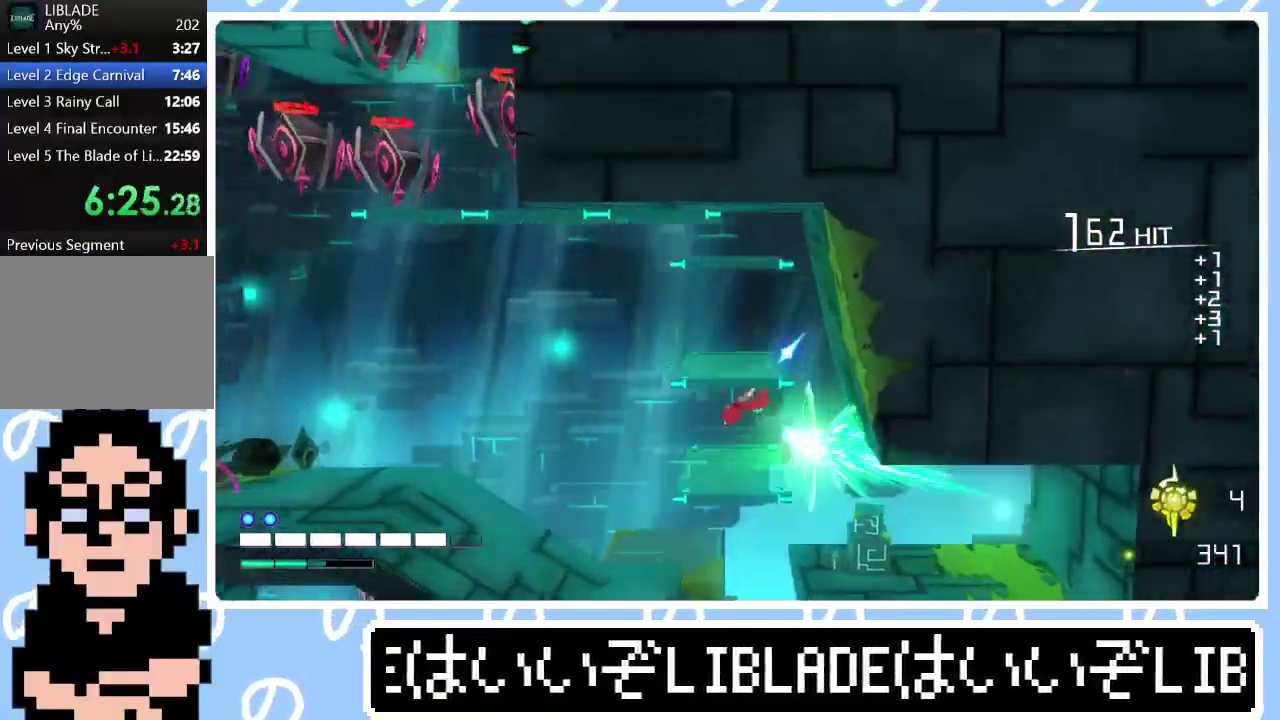
{"buttons": [], "left_stick": "down-left", "right_stick": "center", "events": [[500, "left_stick", "down-left"]]}
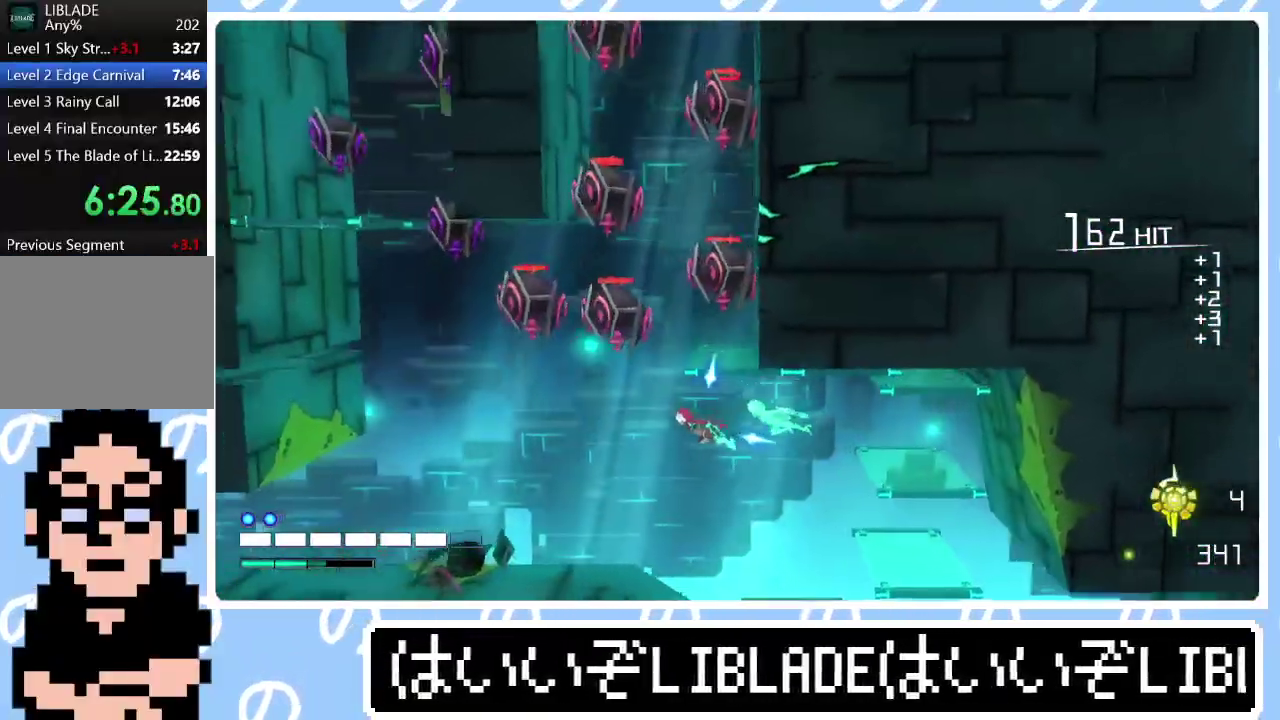
{"buttons": [], "left_stick": "center", "right_stick": "center", "events": [[217, "left_stick", "center"]]}
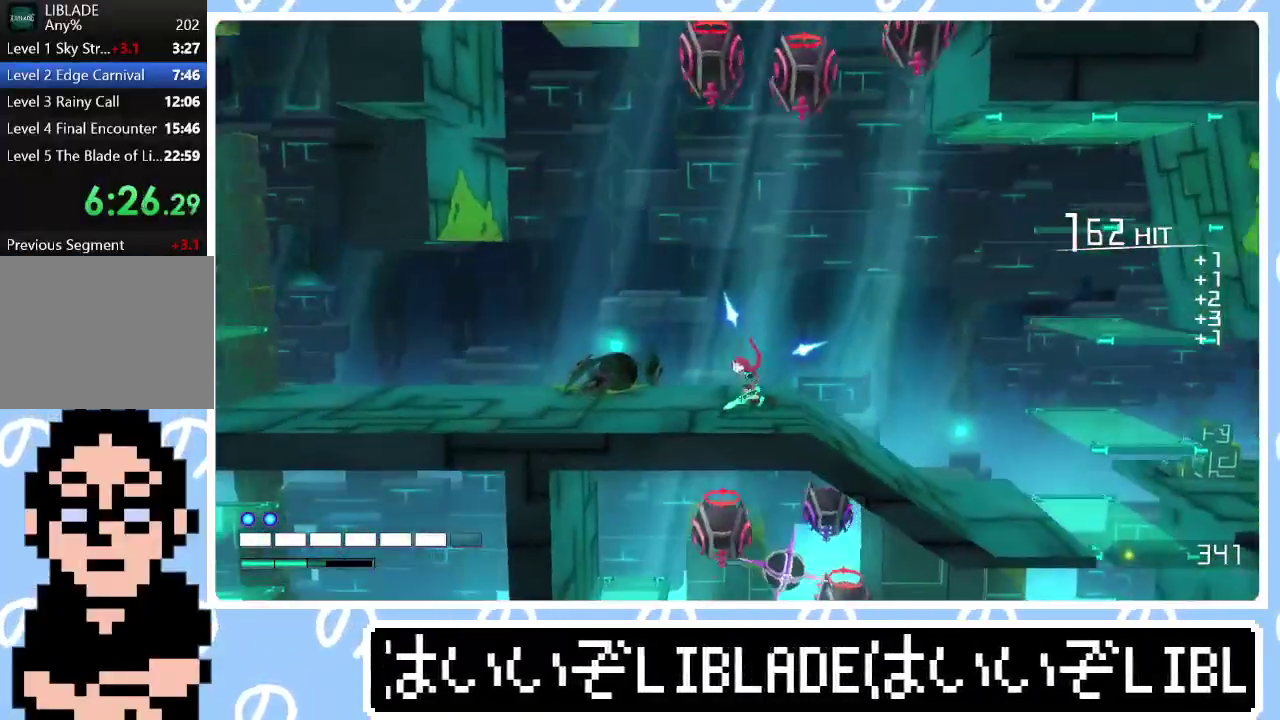
{"buttons": [], "left_stick": "up", "right_stick": "center", "events": [[100, "left_stick", "down-left"], [383, "left_stick", "up"]]}